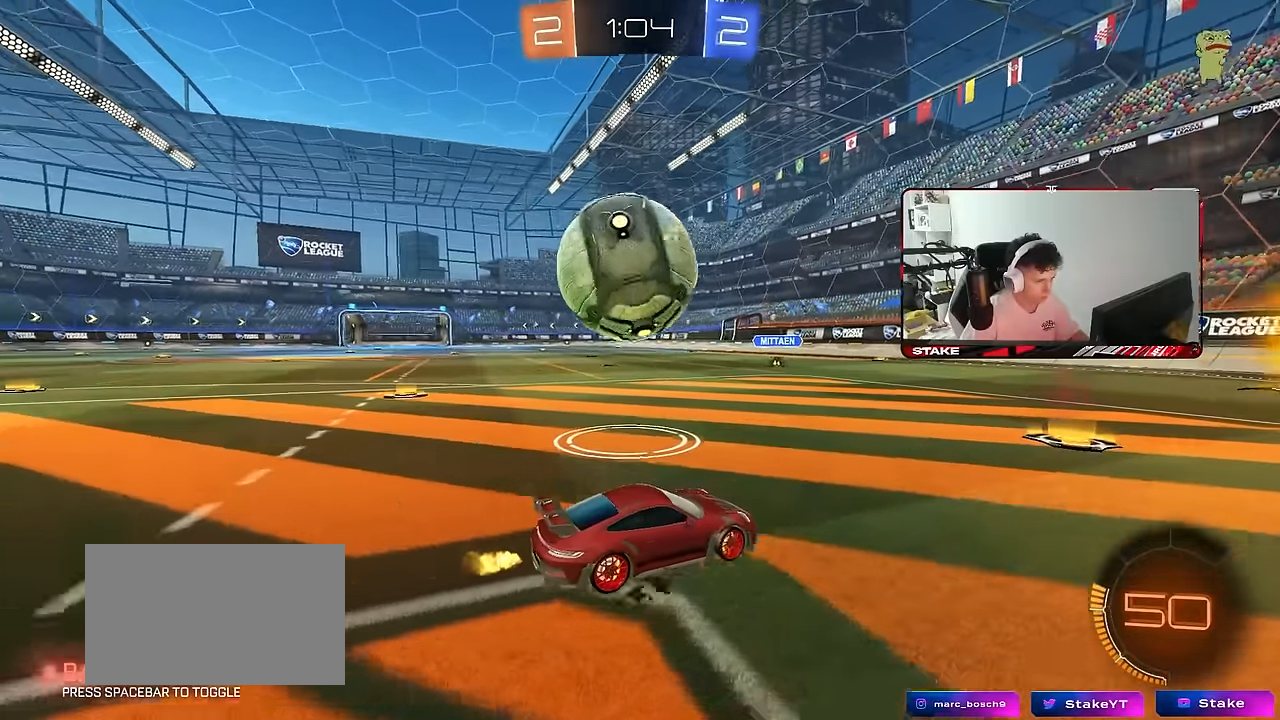
Gameplay with keyboard and mouse; each line is a JSON object with the keys and mouse buttons held at the frame after it. "events" lists presses ("down") and releases ("up") of "1", "2", "3", "4", "5", "a", "alt", "c", "caps_lock", "ctrl", "d", "e", "f", "g", "q", "r", "s", "shift", "space", "t", "tab", "v", "w", "x", "z", "mouse_left", "mouse_wheel" and "mouse_right" between this image and that frame as [ms after this image, input, new state], when the widget could be followed in between. "mouse_left", "mouse_wheel", "mouse_right" = the "left", "wheel", "right" buttons of the "mouse" list. No other keys are recorded. "wheel" means that the mouse wheel is clicked or scrolled. "mouse_move" is the direction in which the mouse moves at that frame (one of eight, or "still"), when it could be read.
{"keys": [], "mouse": [], "mouse_move": "still", "events": [[100, "a", "down"], [200, "shift", "down"], [233, "shift", "up"], [283, "w", "up"], [417, "a", "up"]]}
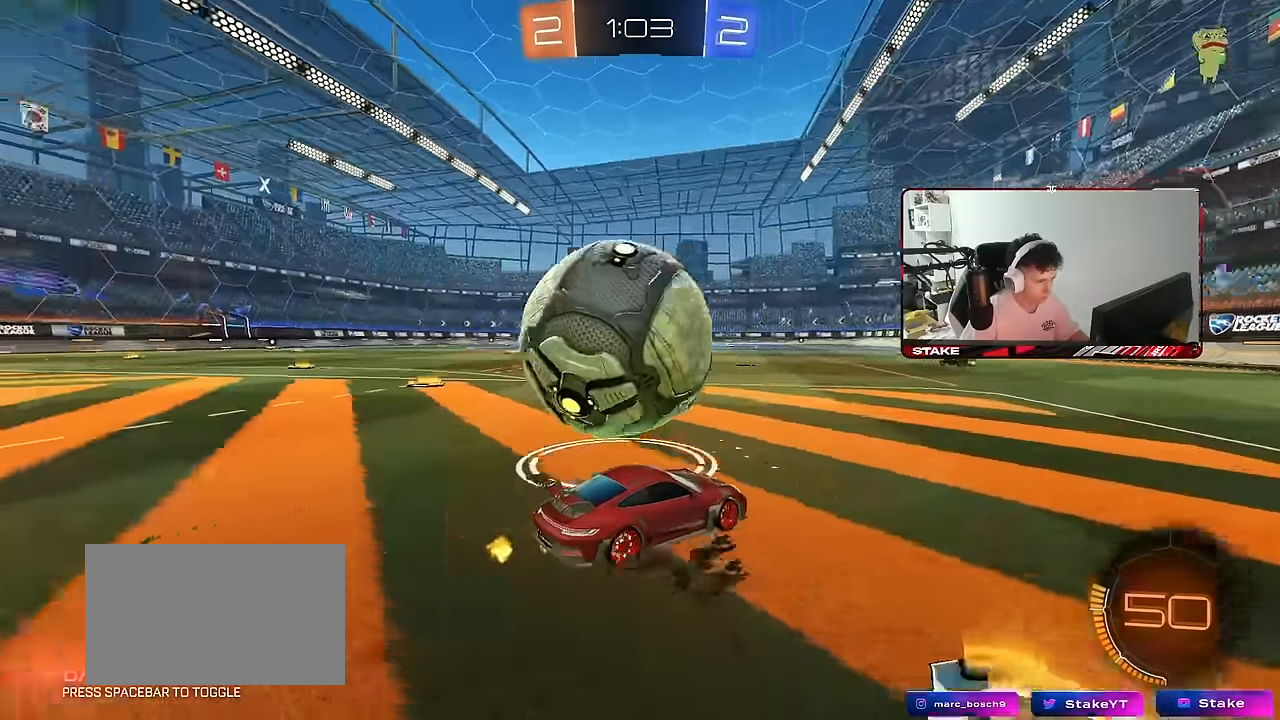
{"keys": ["a", "w"], "mouse": ["left"], "mouse_move": "still", "events": [[17, "a", "down"], [200, "w", "down"], [250, "a", "up"], [300, "mouse_left", "down"], [450, "a", "down"]]}
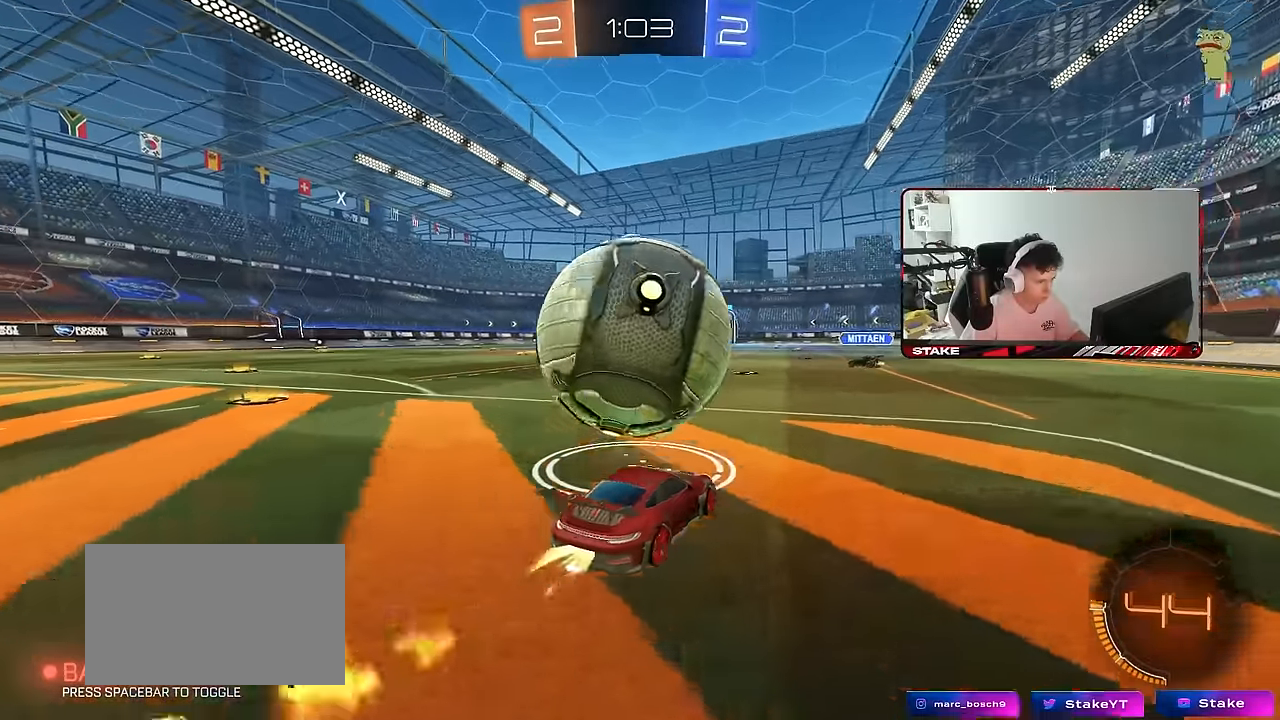
{"keys": ["a", "shift", "space", "w"], "mouse": ["left", "right"], "mouse_move": "still", "events": [[83, "a", "up"], [133, "w", "up"], [183, "d", "down"], [183, "w", "down"], [217, "mouse_right", "down"], [367, "a", "down"], [367, "shift", "down"], [417, "d", "up"], [417, "mouse_right", "up"], [500, "mouse_right", "down"], [500, "space", "down"]]}
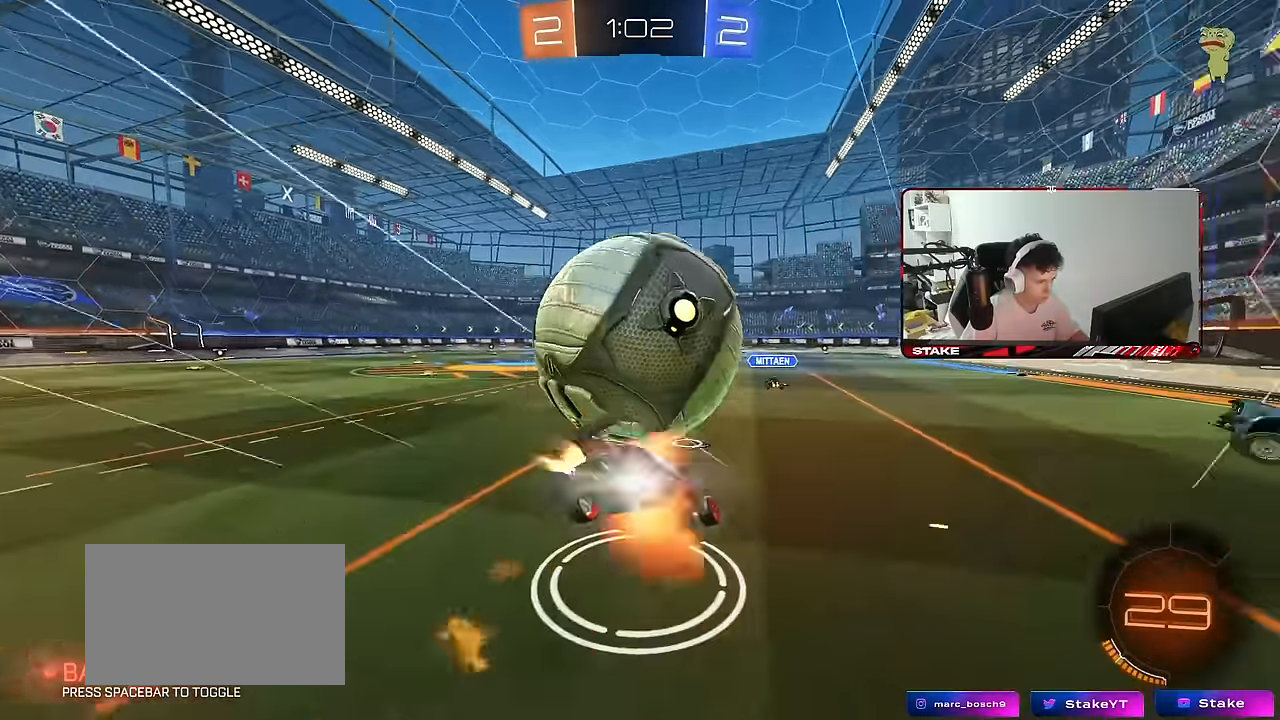
{"keys": ["a"], "mouse": [], "mouse_move": "still", "events": [[50, "s", "down"], [50, "w", "up"], [167, "mouse_right", "up"], [183, "space", "up"], [233, "mouse_left", "up"], [233, "shift", "up"], [333, "s", "up"]]}
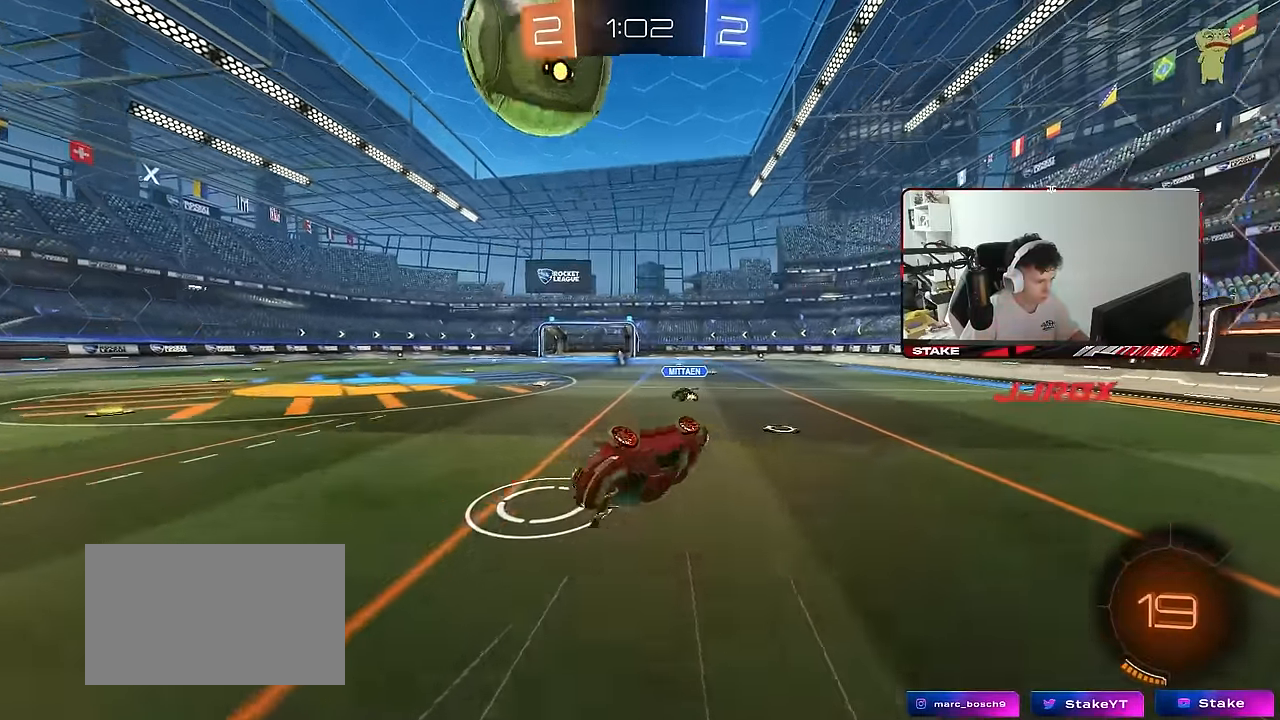
{"keys": ["a"], "mouse": [], "mouse_move": "still", "events": [[17, "s", "down"], [250, "a", "up"], [250, "s", "up"], [300, "d", "down"], [400, "d", "up"], [483, "a", "down"]]}
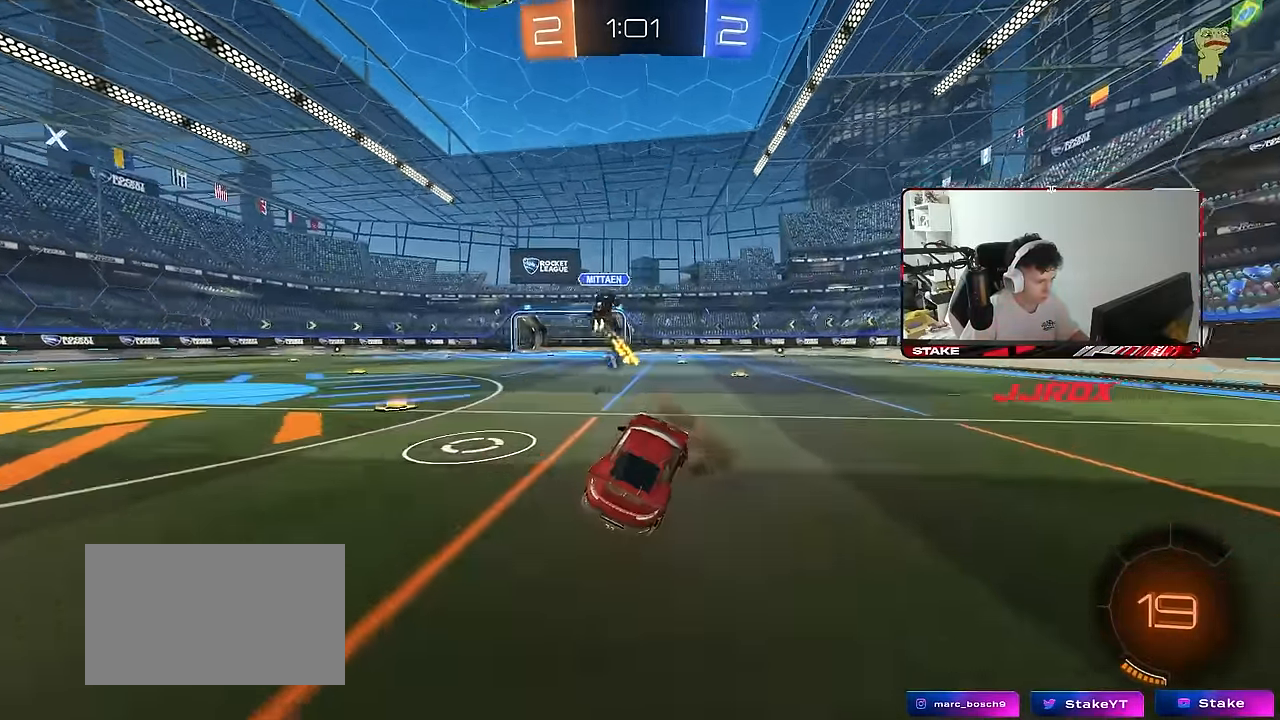
{"keys": ["w"], "mouse": [], "mouse_move": "still", "events": [[33, "a", "up"], [33, "space", "down"], [83, "w", "down"], [133, "d", "down"], [216, "space", "up"], [366, "d", "up"]]}
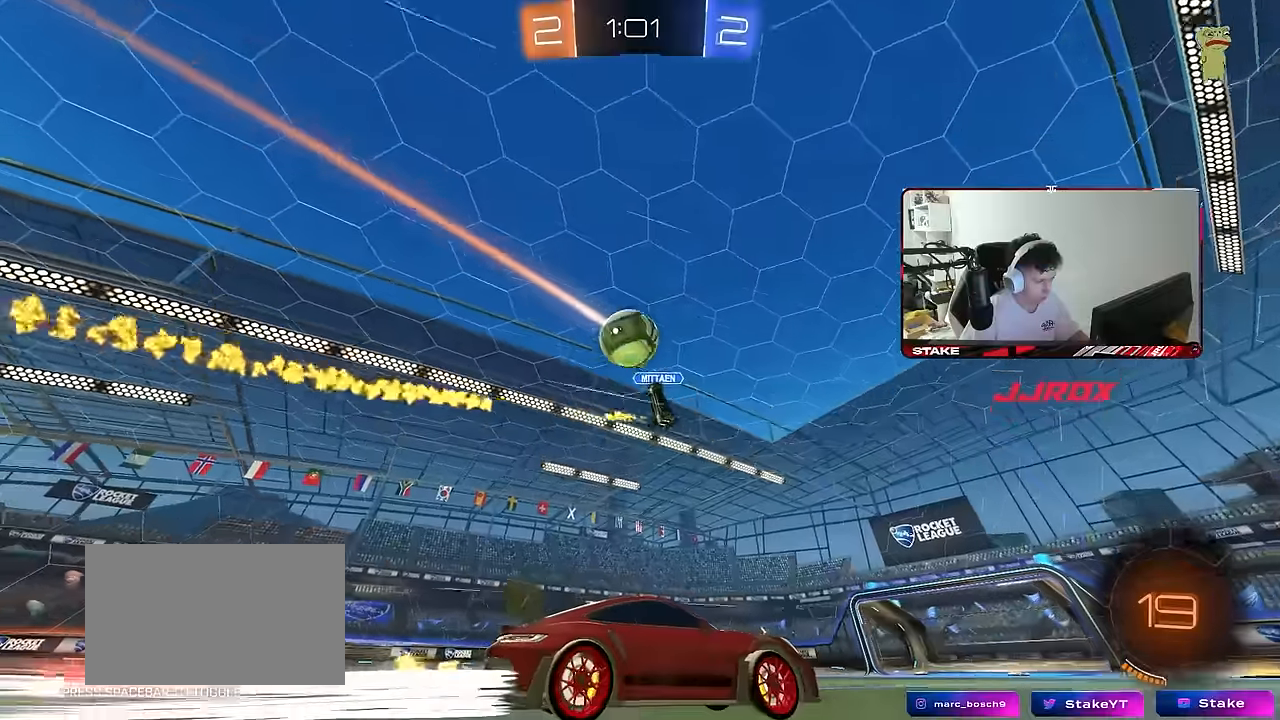
{"keys": ["d", "space", "w"], "mouse": [], "mouse_move": "up", "events": [[50, "mouse_left", "down"], [183, "mouse_left", "up"], [383, "d", "down"], [383, "space", "down"]]}
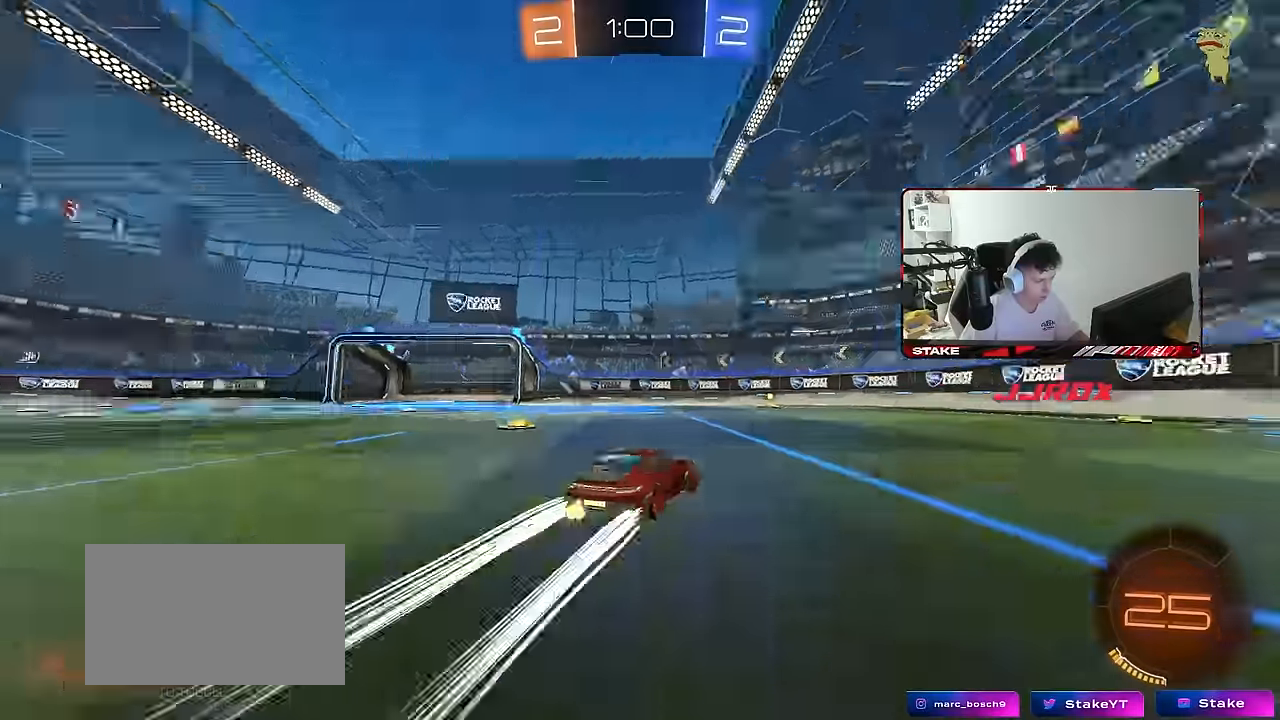
{"keys": ["a", "space", "w"], "mouse": ["left"], "mouse_move": "up-right", "events": [[16, "d", "up"], [66, "space", "up"], [433, "mouse_left", "down"], [433, "space", "down"], [483, "a", "down"]]}
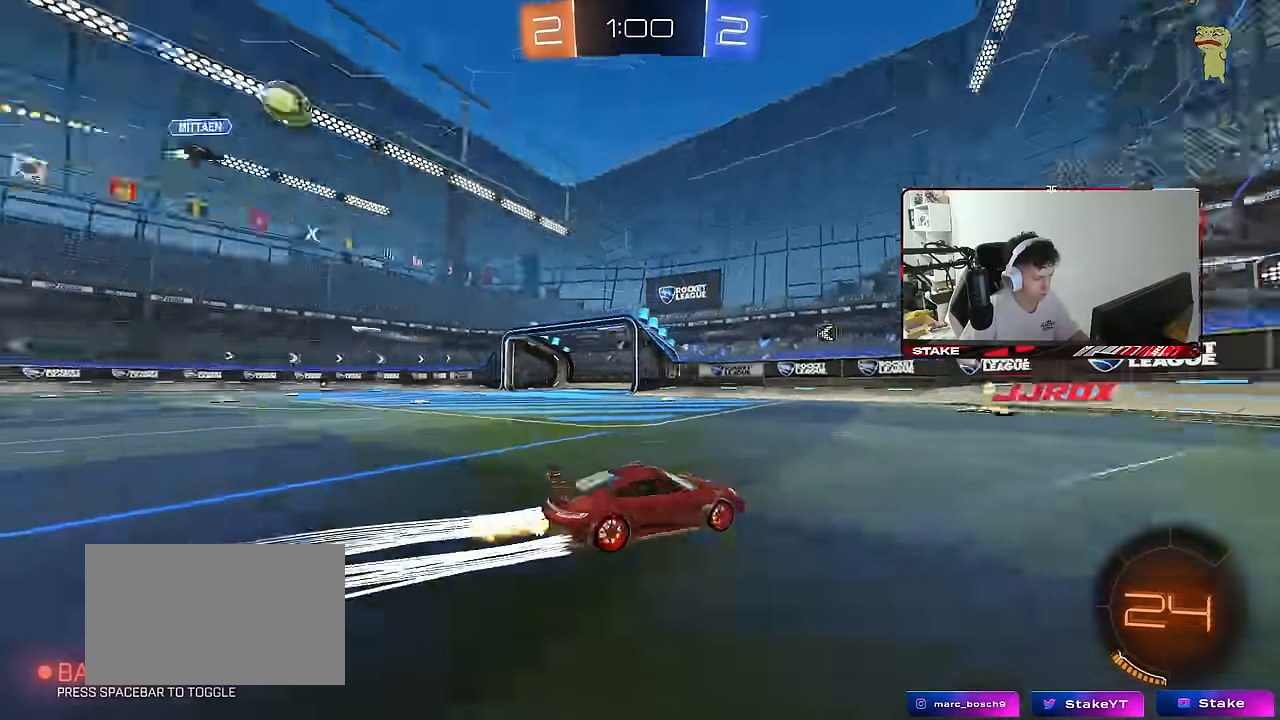
{"keys": ["a", "w"], "mouse": [], "mouse_move": "still", "events": [[83, "a", "up"], [83, "space", "up"], [166, "mouse_left", "up"], [366, "a", "down"], [366, "shift", "down"], [500, "shift", "up"]]}
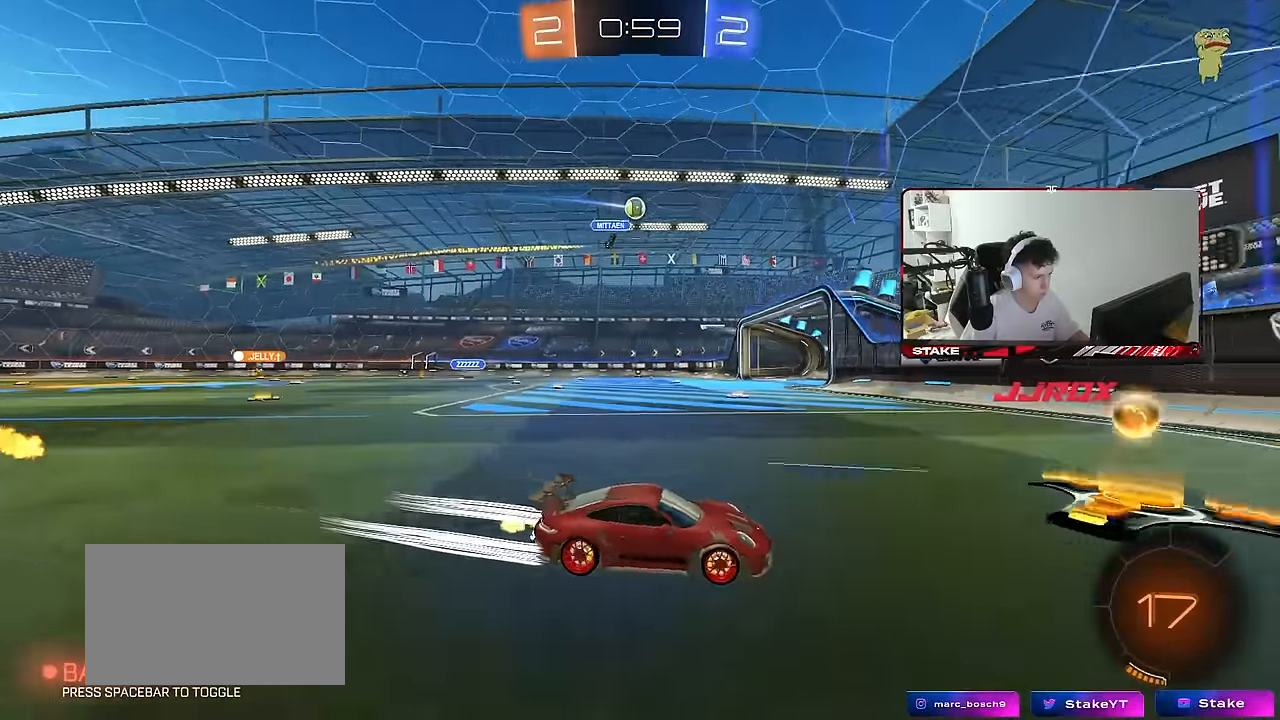
{"keys": ["a", "w"], "mouse": ["left"], "mouse_move": "still", "events": [[183, "mouse_left", "down"]]}
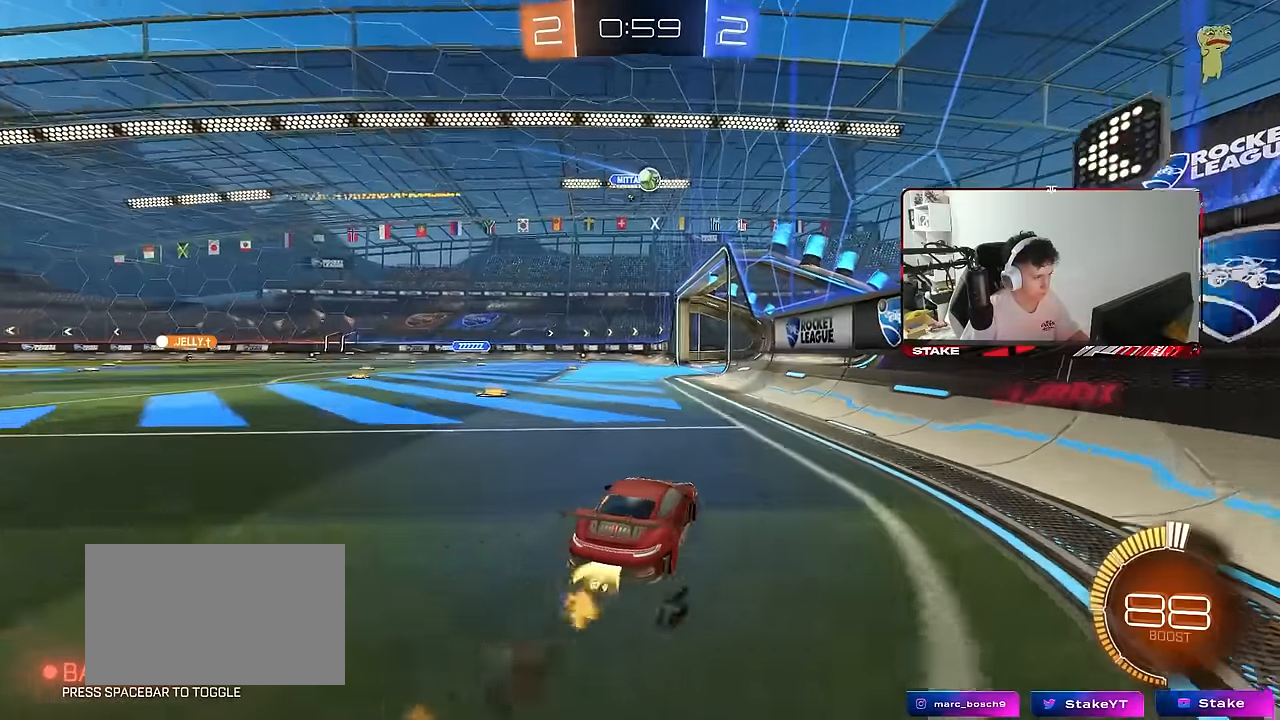
{"keys": ["a", "w"], "mouse": [], "mouse_move": "still", "events": [[166, "a", "up"], [250, "d", "down"], [350, "mouse_left", "up"], [400, "d", "up"], [433, "a", "down"]]}
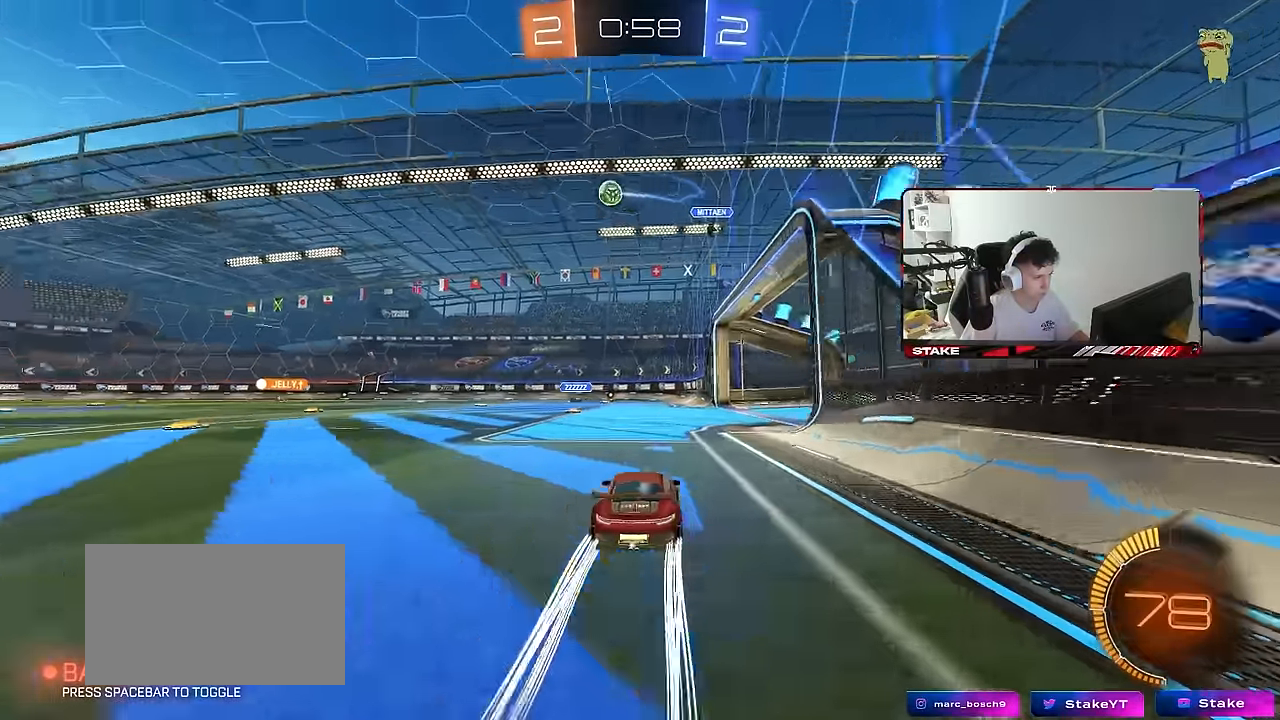
{"keys": ["w"], "mouse": [], "mouse_move": "still", "events": [[83, "a", "up"], [316, "space", "down"], [416, "a", "down"], [450, "space", "up"], [500, "a", "up"]]}
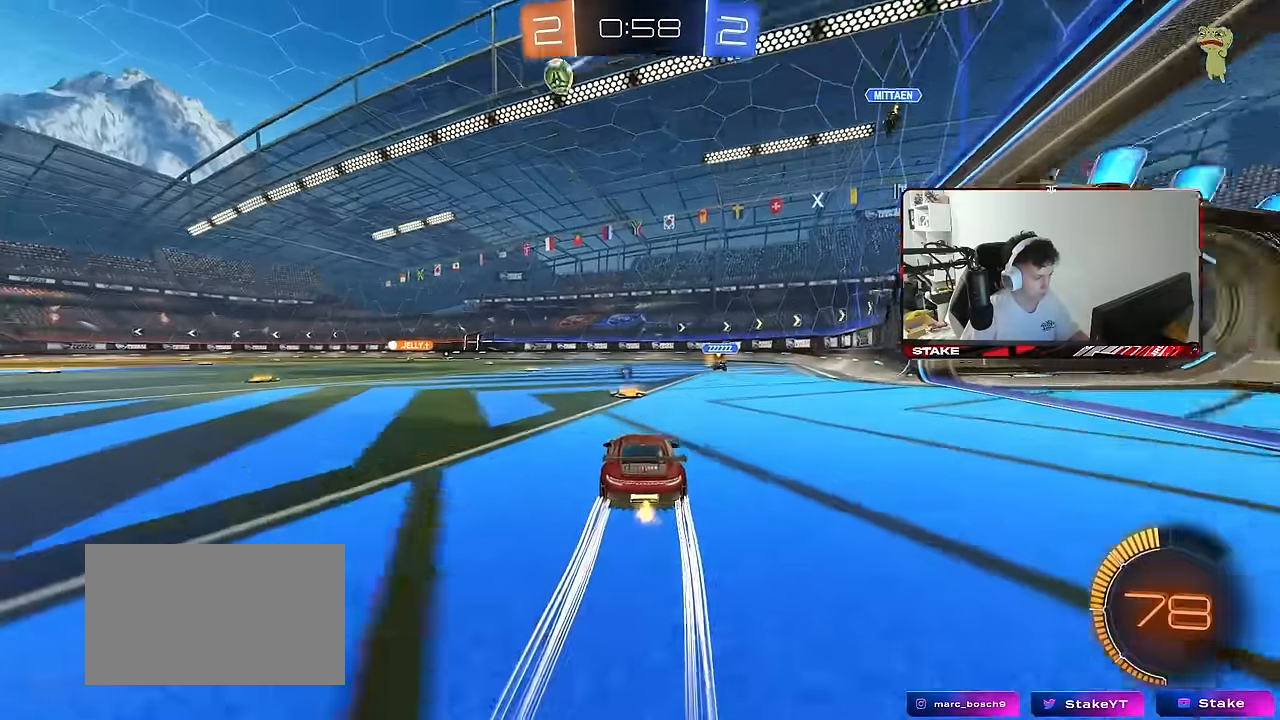
{"keys": ["a", "shift", "w"], "mouse": [], "mouse_move": "still", "events": [[50, "d", "down"], [183, "d", "up"], [283, "mouse_left", "down"], [333, "a", "down"], [433, "mouse_left", "up"], [433, "shift", "down"]]}
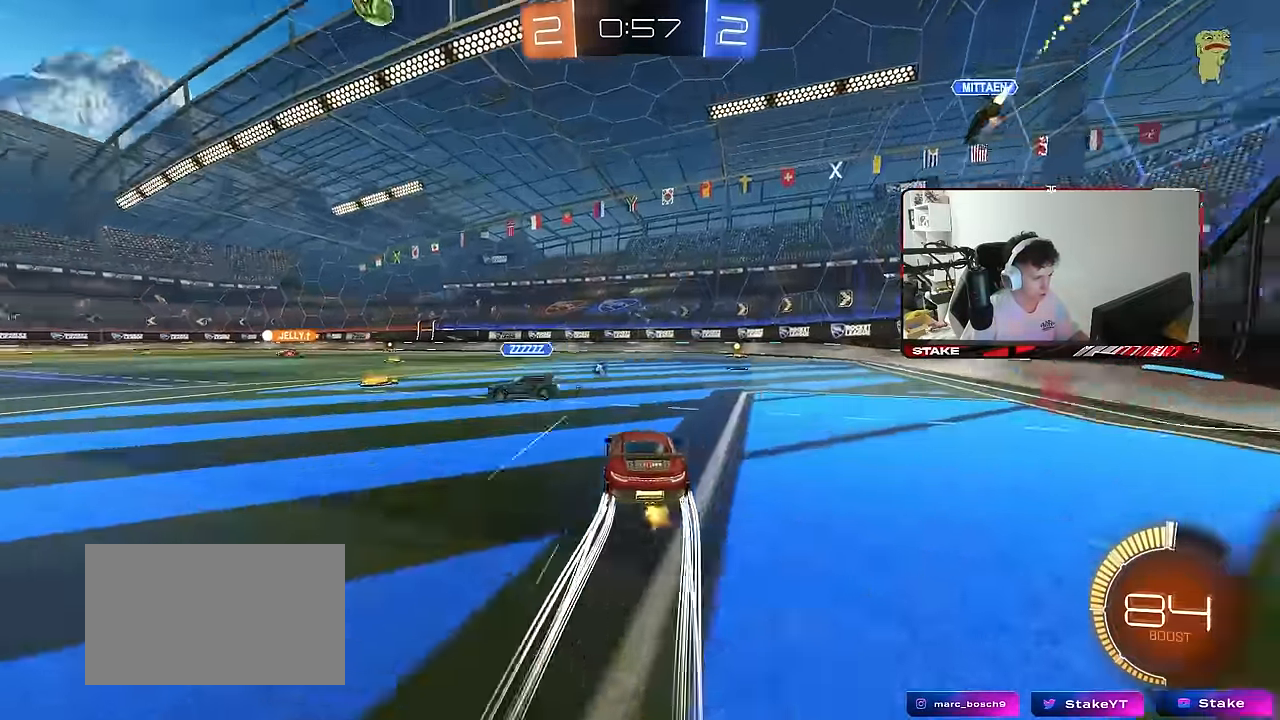
{"keys": ["a", "w"], "mouse": ["left"], "mouse_move": "still", "events": [[16, "shift", "up"], [166, "mouse_left", "down"], [350, "a", "up"], [483, "a", "down"]]}
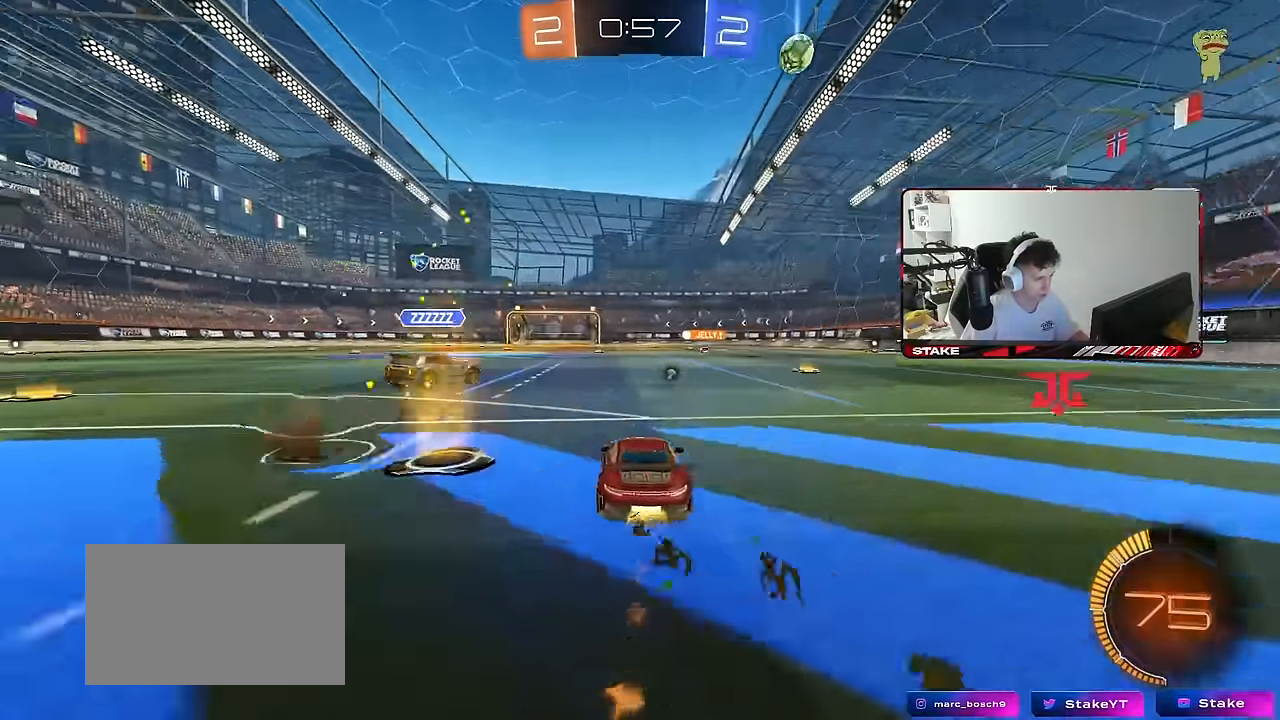
{"keys": ["a", "s"], "mouse": ["right"], "mouse_move": "down", "events": [[183, "mouse_left", "up"], [216, "a", "up"], [216, "d", "down"], [366, "w", "up"], [400, "d", "up"], [450, "a", "down"], [450, "mouse_right", "down"], [450, "s", "down"]]}
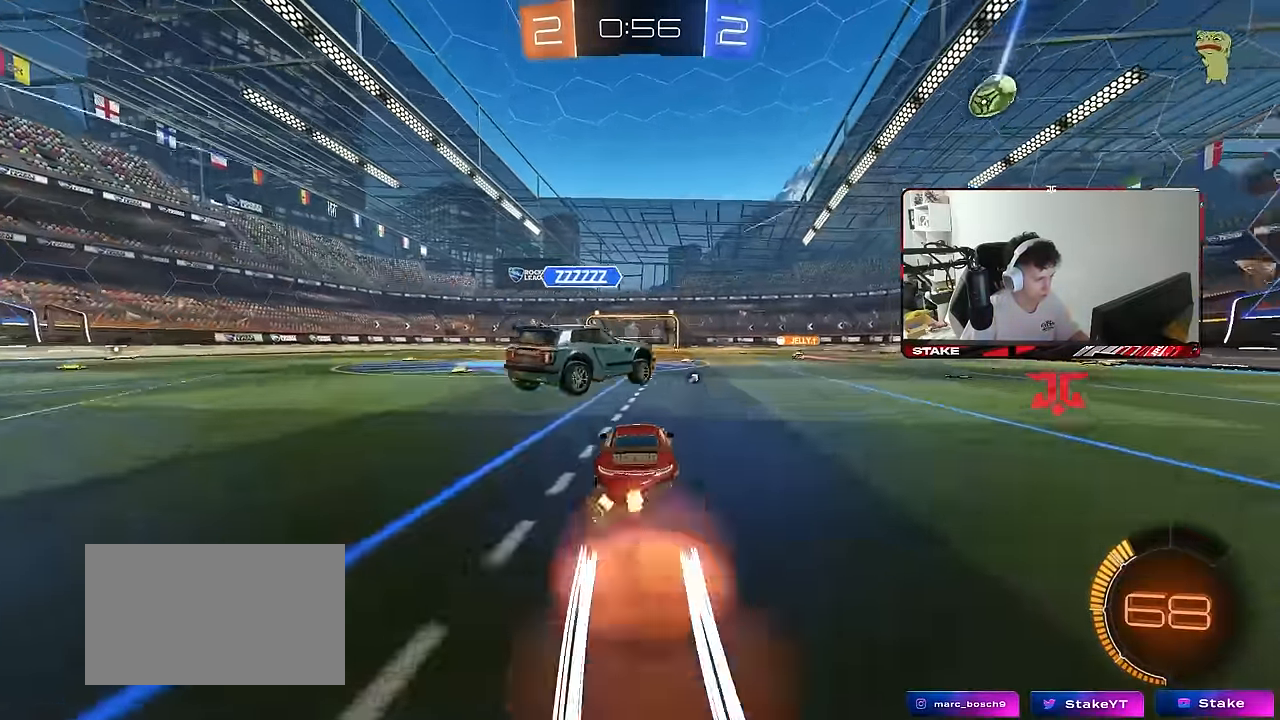
{"keys": ["a", "shift"], "mouse": [], "mouse_move": "still", "events": [[50, "a", "up"], [100, "s", "up"], [150, "a", "down"], [150, "mouse_right", "up"], [150, "shift", "down"], [183, "mouse_right", "down"], [183, "w", "down"], [383, "mouse_right", "up"], [466, "w", "up"]]}
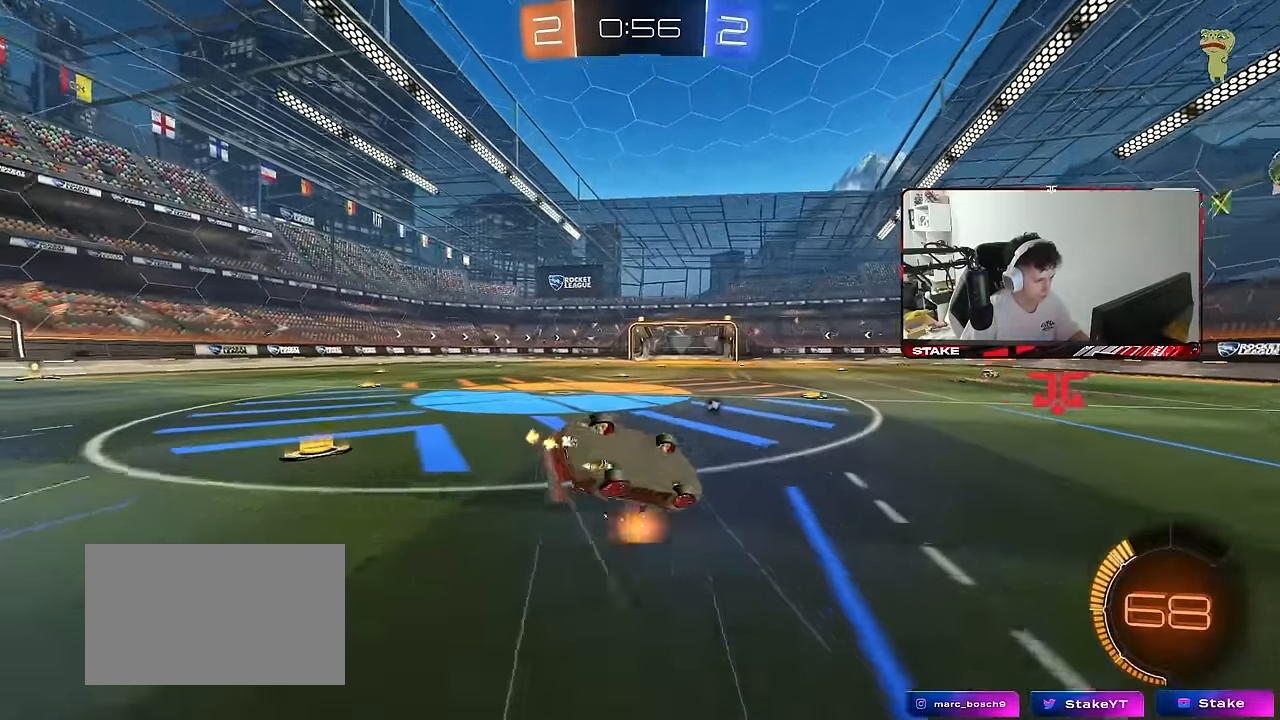
{"keys": [], "mouse": [], "mouse_move": "still", "events": [[116, "s", "down"], [150, "space", "down"], [200, "s", "up"], [300, "s", "down"], [350, "shift", "up"], [350, "space", "up"], [400, "a", "up"], [450, "s", "up"]]}
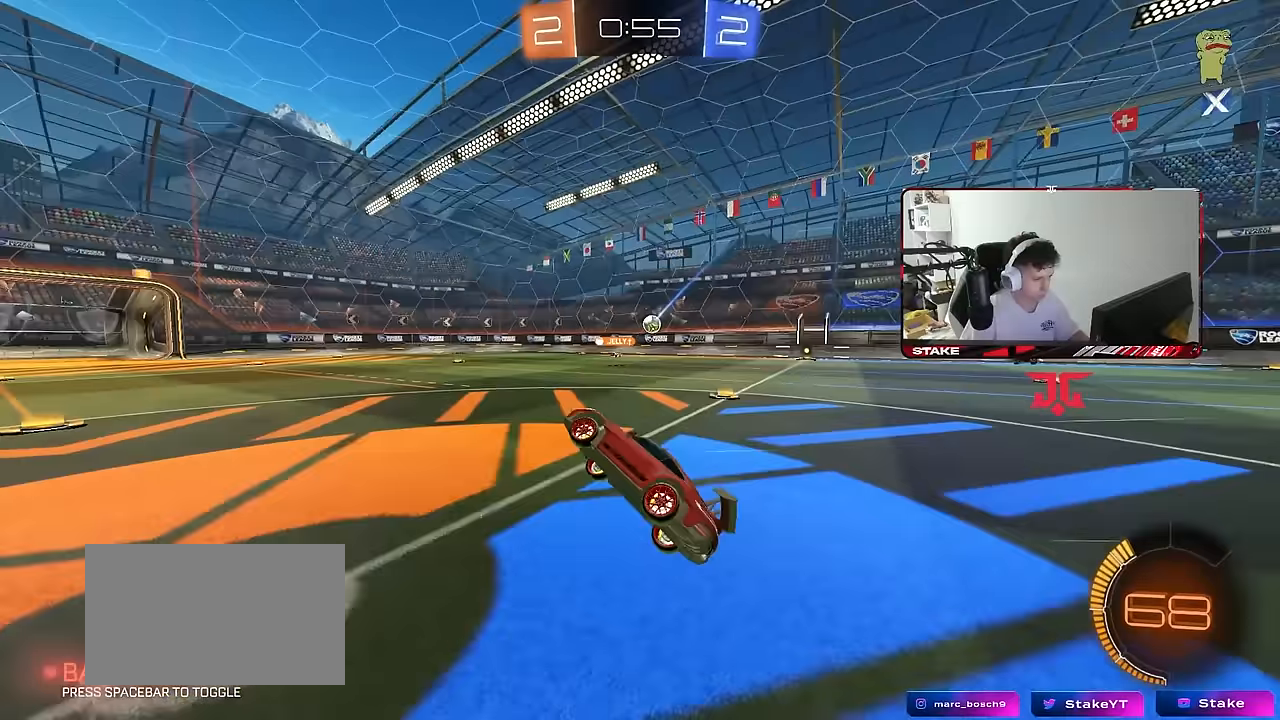
{"keys": ["w"], "mouse": [], "mouse_move": "still", "events": [[133, "w", "down"], [167, "d", "down"], [450, "d", "up"]]}
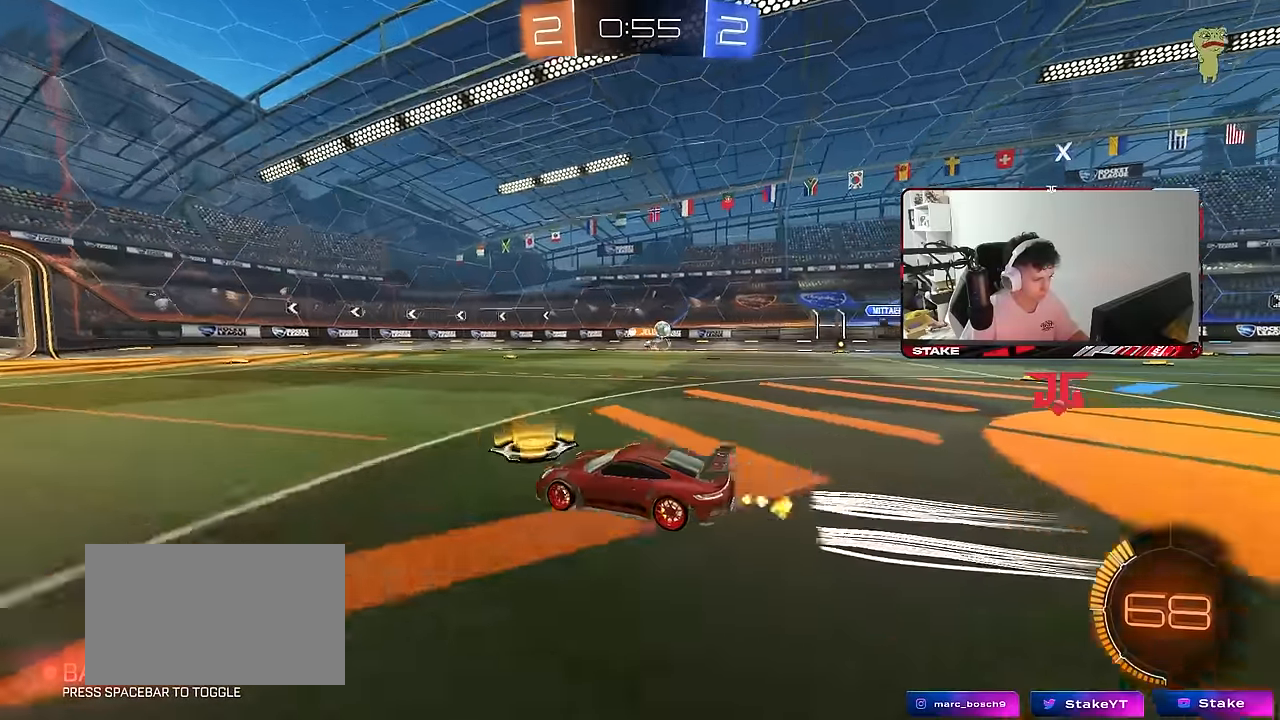
{"keys": ["w"], "mouse": [], "mouse_move": "still", "events": [[50, "a", "down"], [233, "a", "up"], [283, "d", "down"], [417, "d", "up"]]}
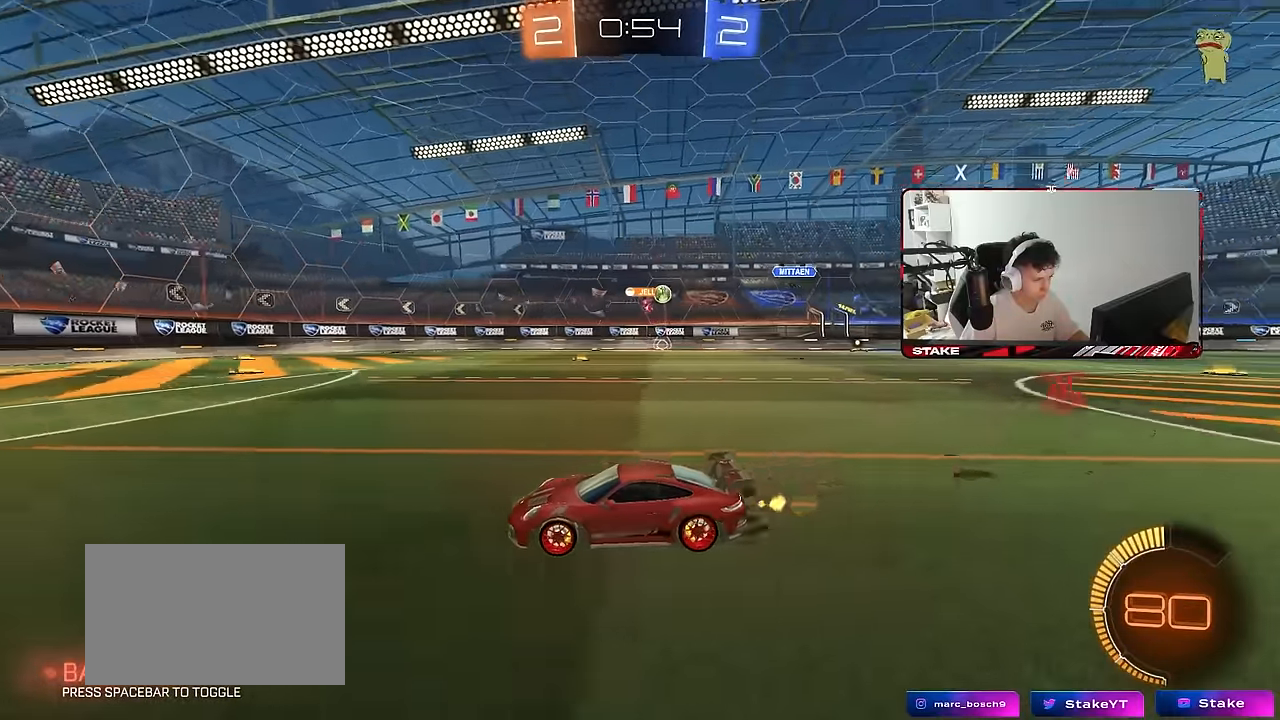
{"keys": ["w"], "mouse": [], "mouse_move": "still", "events": [[117, "d", "down"], [300, "d", "up"], [400, "a", "down"], [483, "a", "up"]]}
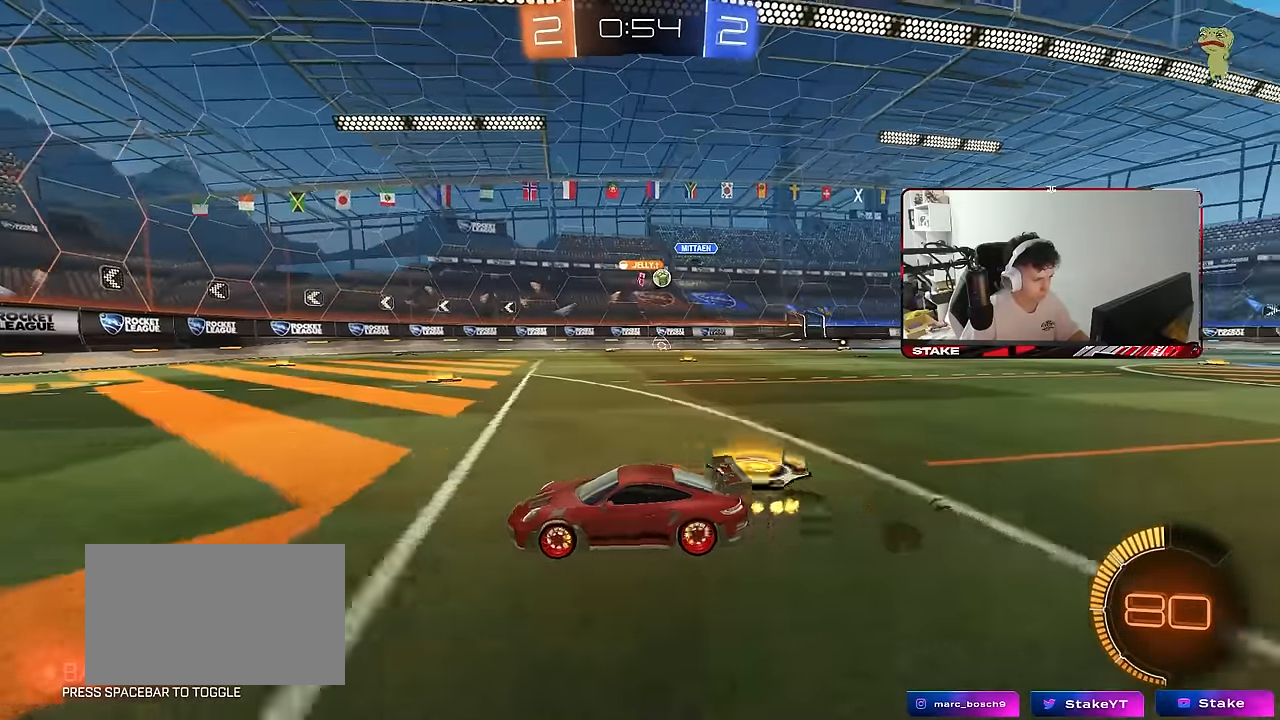
{"keys": ["d", "w"], "mouse": [], "mouse_move": "still", "events": [[33, "d", "down"], [133, "shift", "down"], [217, "shift", "up"], [417, "shift", "down"], [500, "shift", "up"]]}
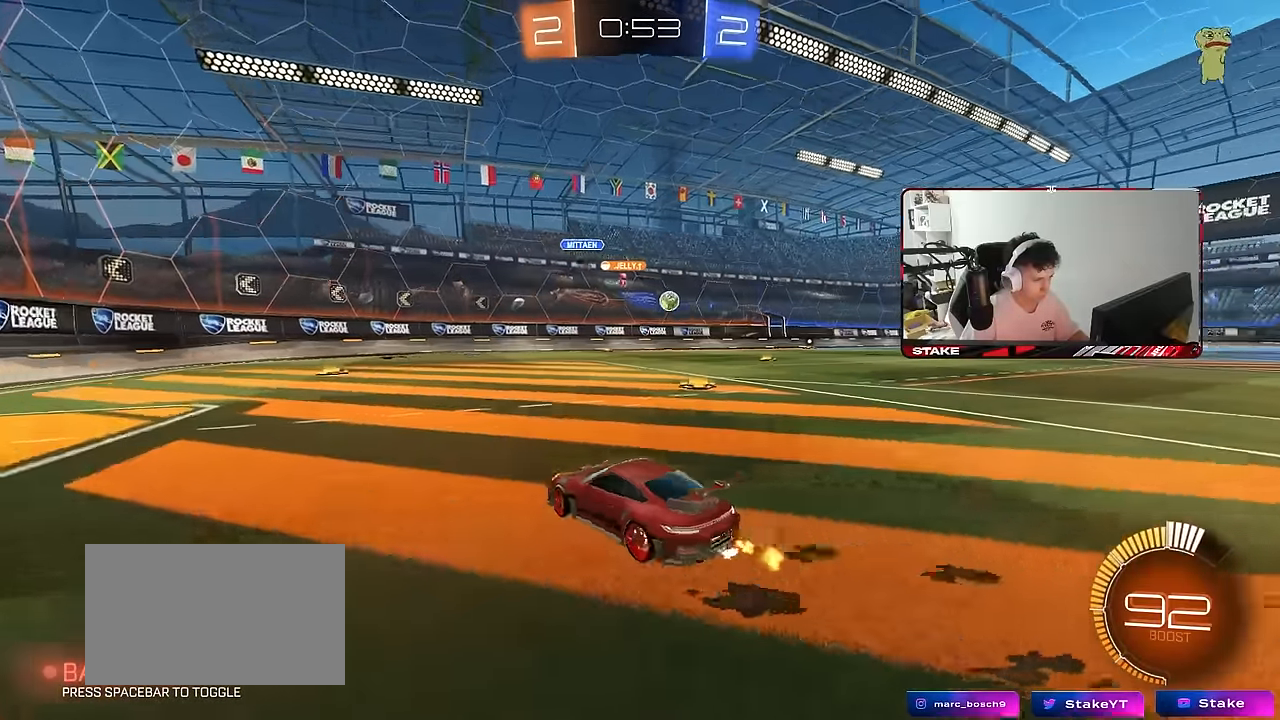
{"keys": ["a", "w"], "mouse": ["left"], "mouse_move": "still", "events": [[50, "d", "up"], [100, "a", "down"], [283, "a", "up"], [383, "a", "down"], [383, "mouse_left", "down"]]}
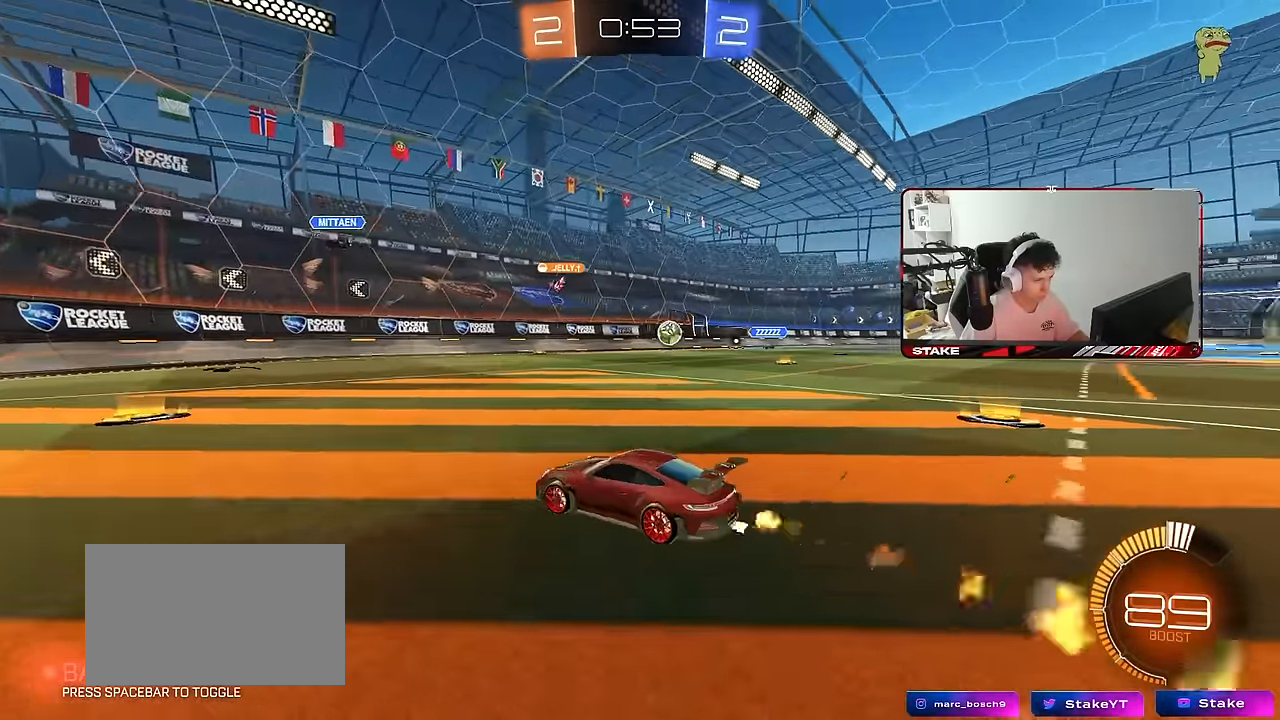
{"keys": ["a", "w"], "mouse": [], "mouse_move": "still", "events": [[17, "mouse_left", "up"], [17, "shift", "down"], [200, "shift", "up"]]}
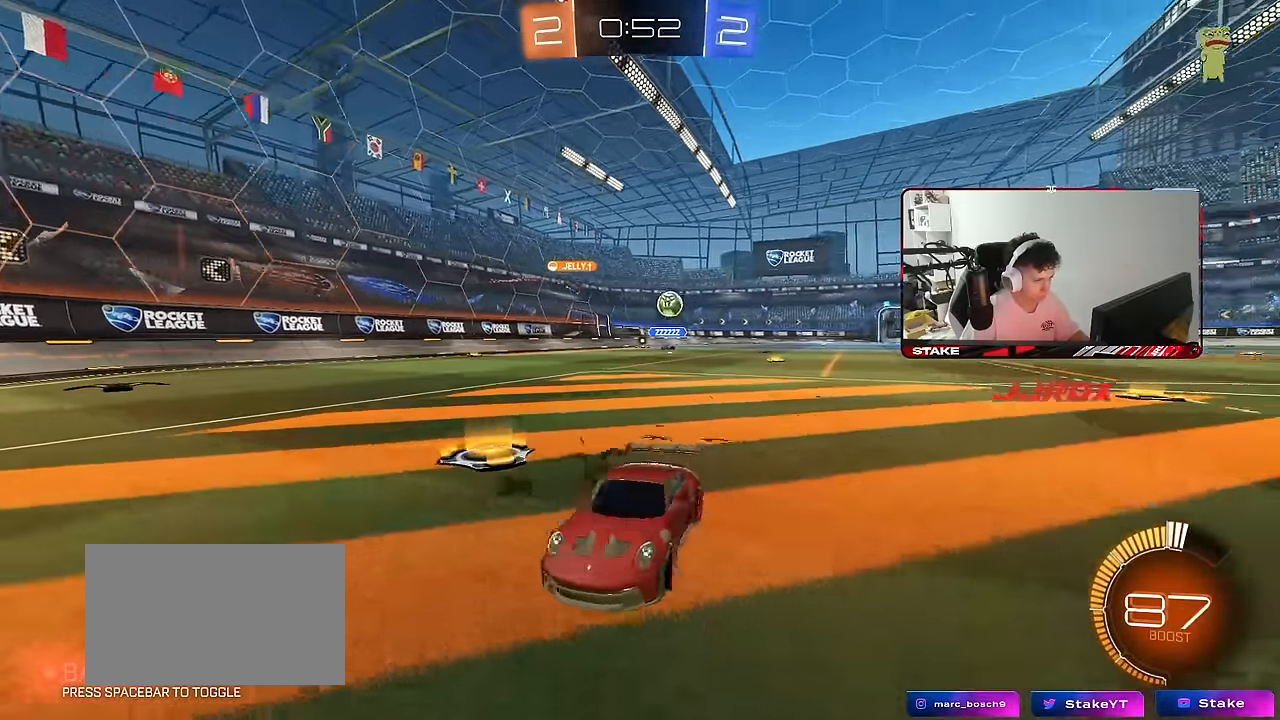
{"keys": ["a", "w"], "mouse": ["left"], "mouse_move": "still", "events": [[267, "a", "up"], [417, "a", "down"], [450, "mouse_left", "down"]]}
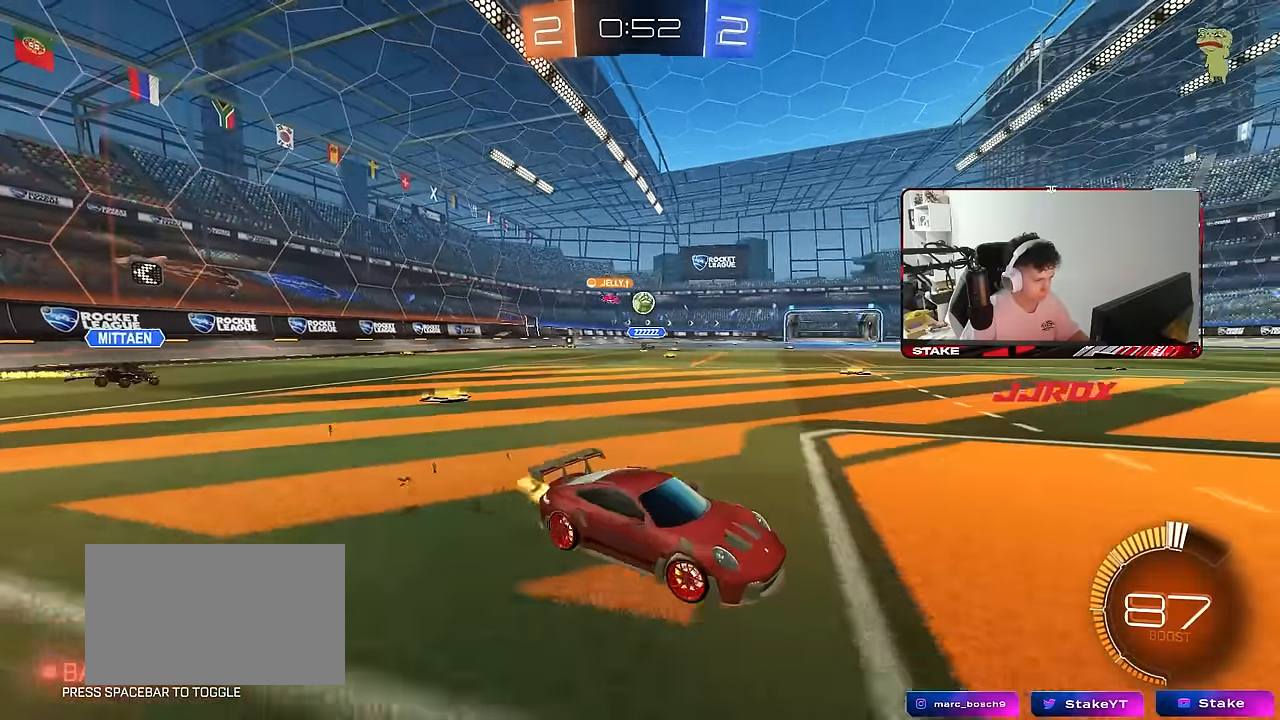
{"keys": ["a", "w"], "mouse": [], "mouse_move": "still", "events": [[50, "a", "up"], [200, "a", "down"], [467, "mouse_left", "up"]]}
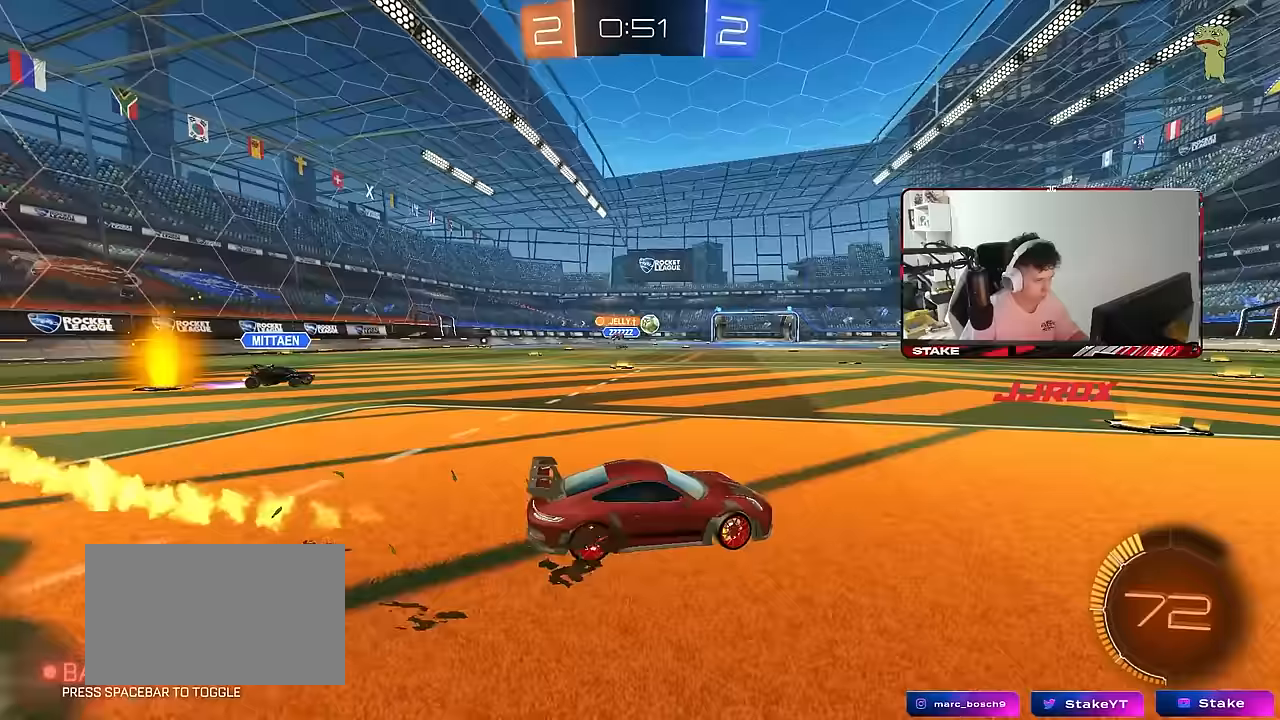
{"keys": ["a", "w"], "mouse": ["left"], "mouse_move": "still", "events": [[150, "a", "up"], [300, "a", "down"], [350, "mouse_left", "down"], [400, "mouse_right", "down"], [433, "mouse_right", "up"]]}
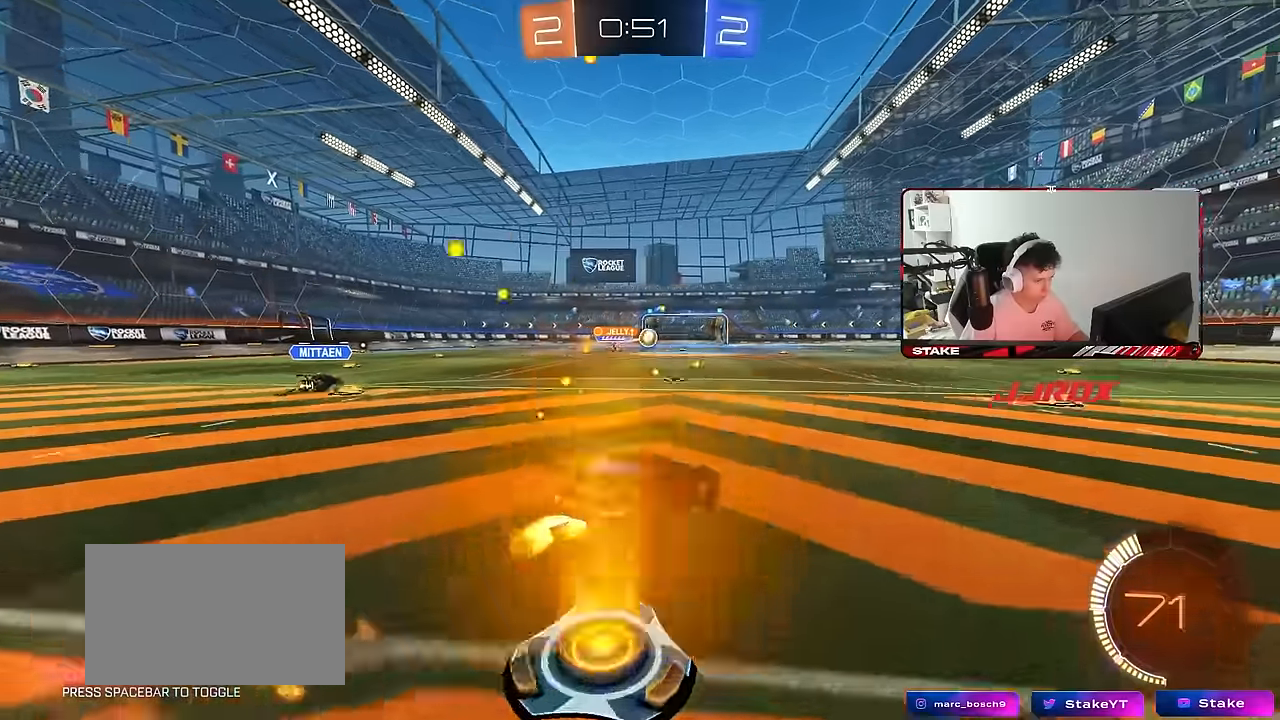
{"keys": ["d", "s", "shift"], "mouse": [], "mouse_move": "still", "events": [[33, "a", "up"], [33, "w", "up"], [83, "d", "down"], [83, "shift", "down"], [83, "w", "down"], [133, "mouse_right", "down"], [167, "mouse_left", "up"], [217, "s", "down"], [217, "w", "up"], [267, "mouse_right", "up"]]}
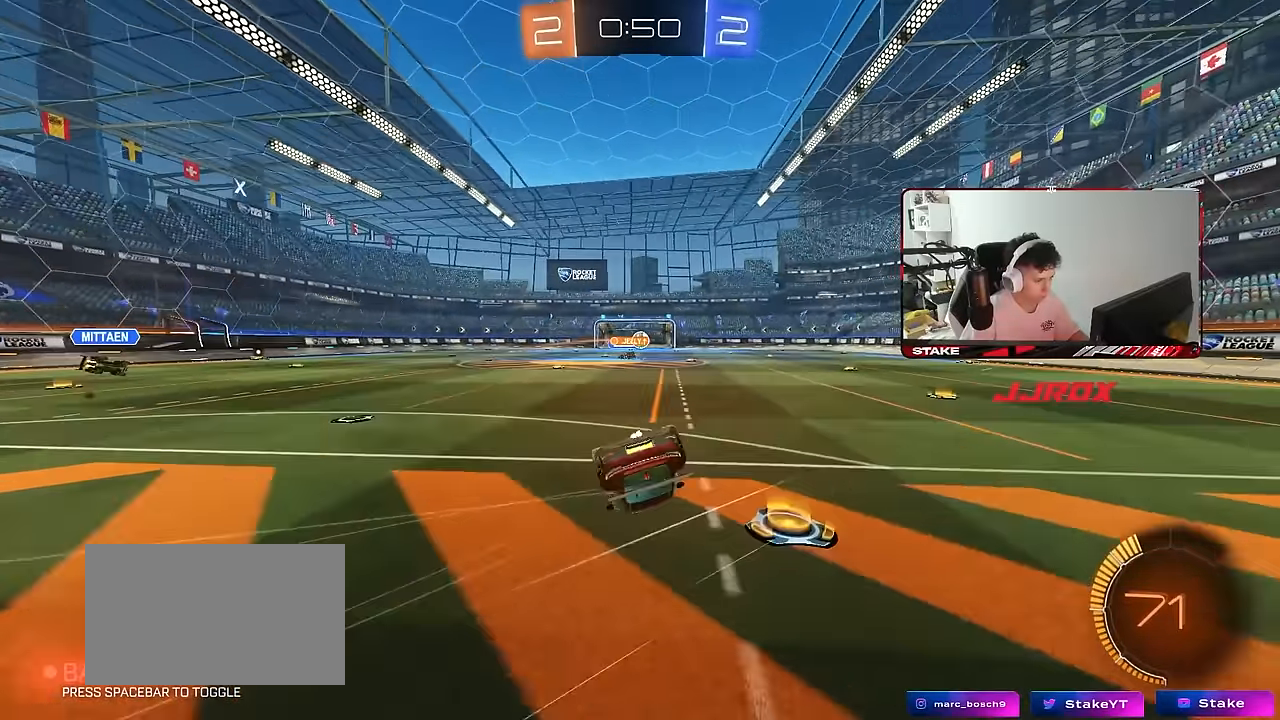
{"keys": ["d"], "mouse": [], "mouse_move": "still", "events": [[50, "s", "up"], [200, "s", "down"], [333, "shift", "up"], [467, "s", "up"]]}
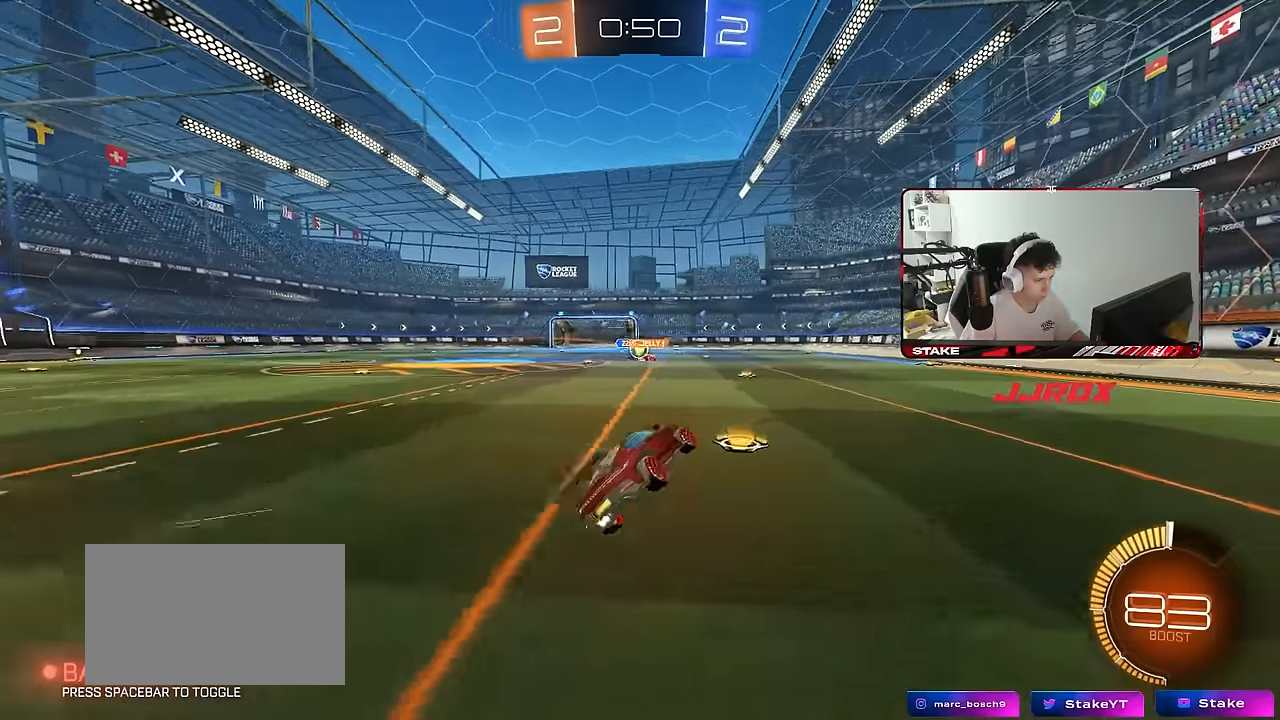
{"keys": ["a", "w"], "mouse": [], "mouse_move": "still", "events": [[117, "d", "up"], [200, "w", "down"], [250, "d", "down"], [400, "d", "up"], [433, "a", "down"]]}
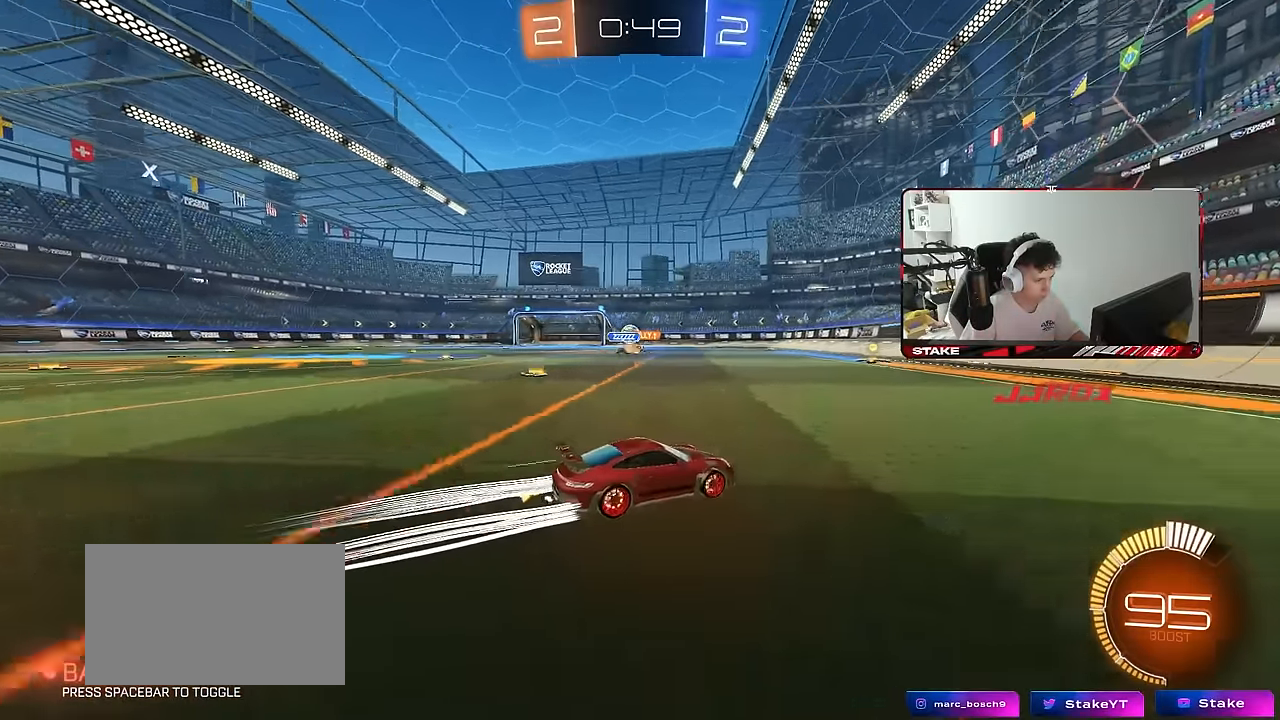
{"keys": ["a", "w"], "mouse": [], "mouse_move": "still", "events": []}